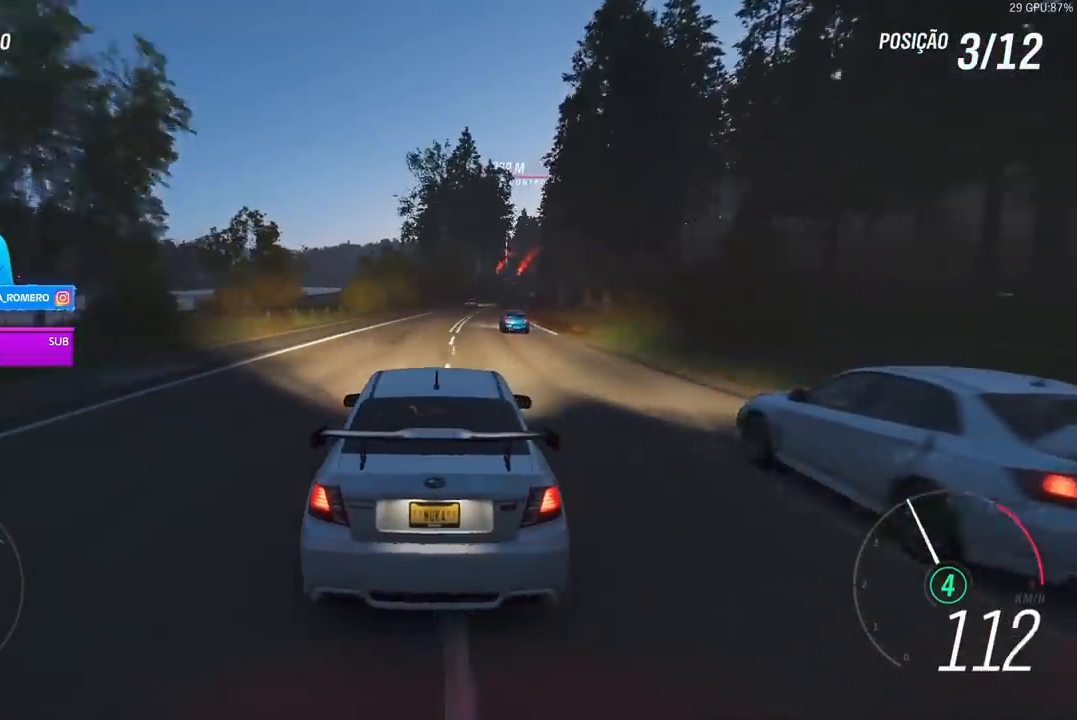
Gameplay with a controller (Xbox layout); each line is a JSON object with the inputs held at the frame after it. "events" lists button and stick changes between this image and that frame as [ms after this image, input, new state], when the widget could be followed in between.
{"buttons": ["R2"], "left_stick": "center", "right_stick": "center", "events": [[33, "R3", "up"], [67, "left_stick", "right"], [200, "left_stick", "center"]]}
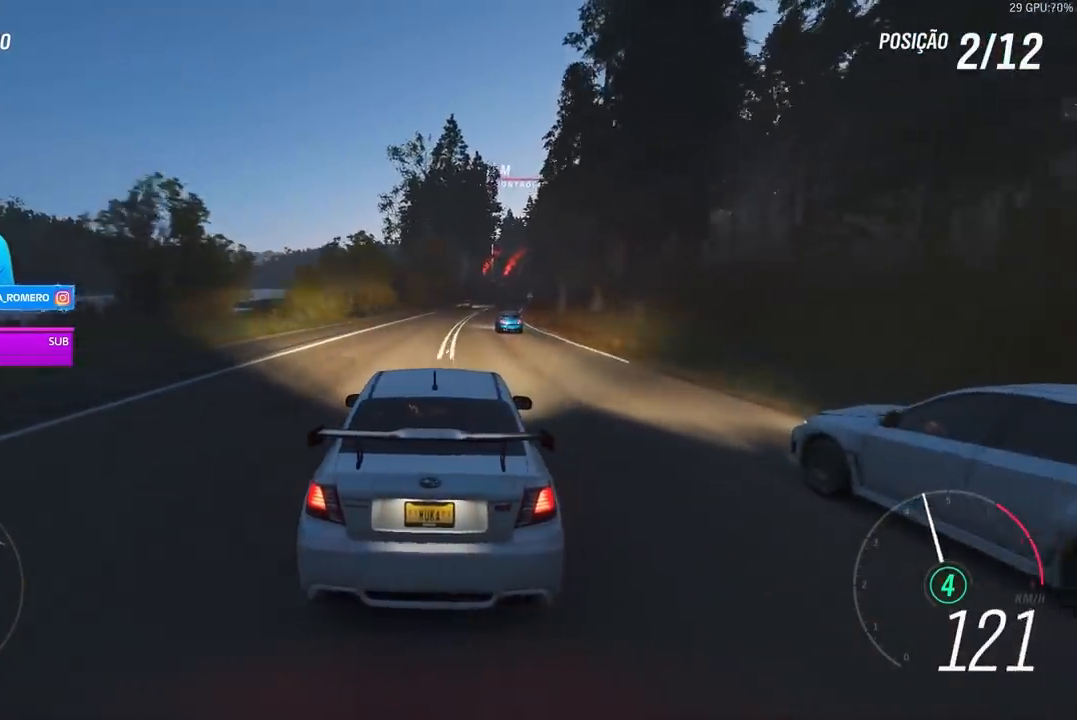
{"buttons": ["R2"], "left_stick": "right", "right_stick": "center", "events": [[500, "left_stick", "right"]]}
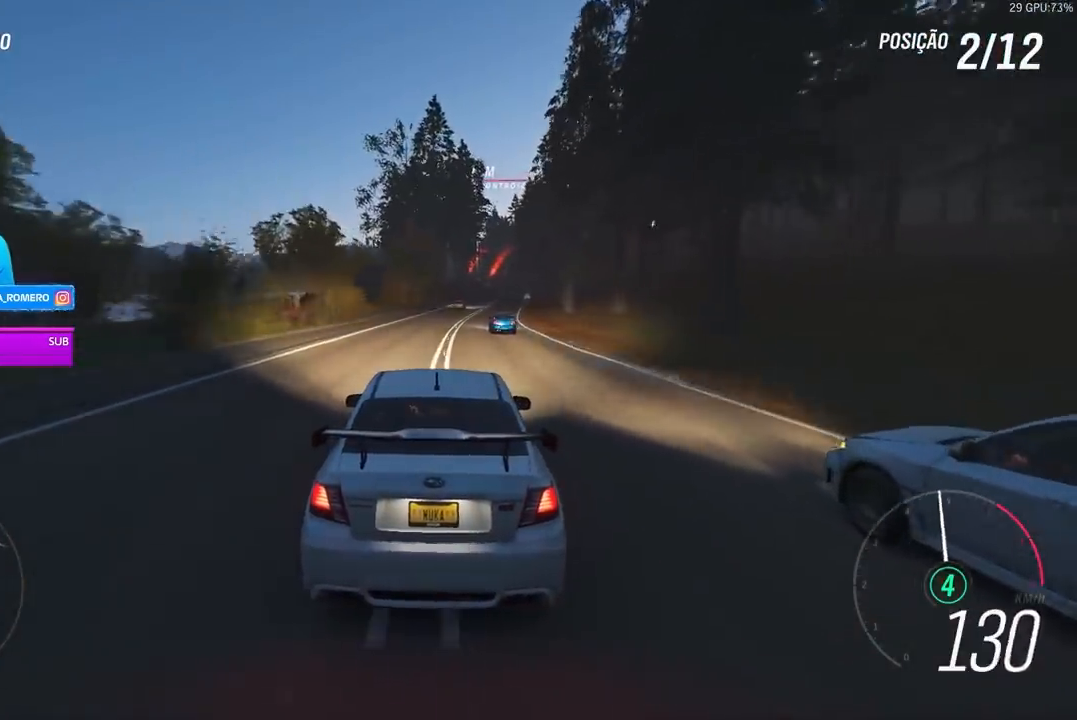
{"buttons": ["R2"], "left_stick": "right", "right_stick": "center", "events": [[133, "left_stick", "center"], [367, "left_stick", "right"]]}
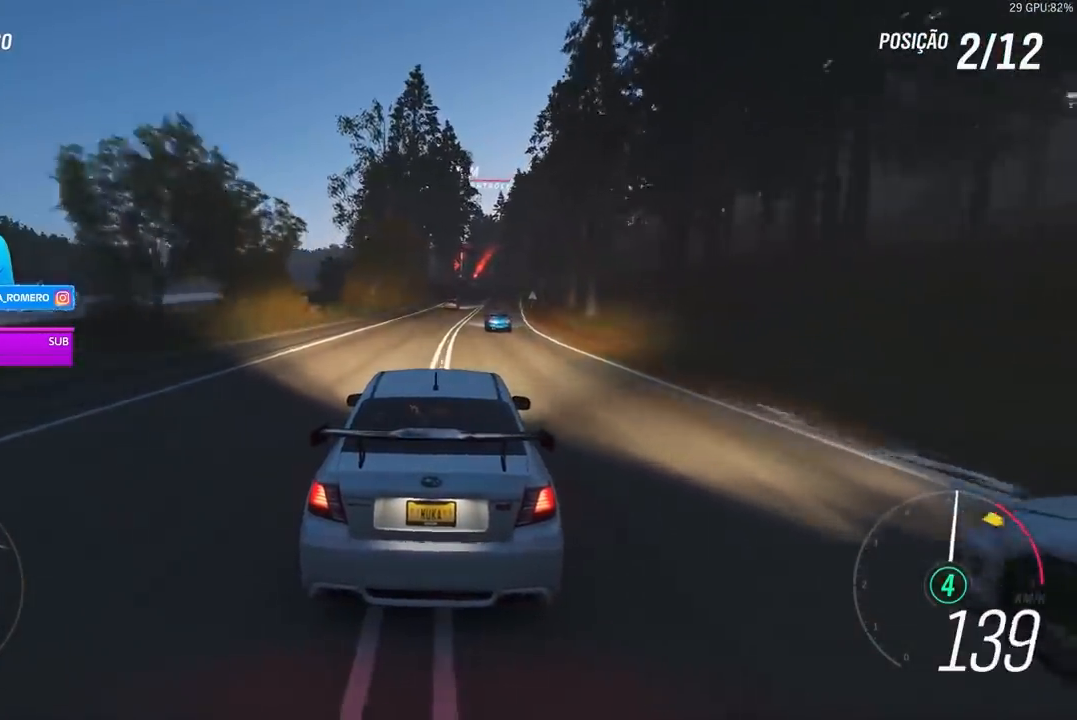
{"buttons": ["R2"], "left_stick": "center", "right_stick": "center", "events": [[133, "left_stick", "center"], [333, "left_stick", "right"], [467, "left_stick", "center"]]}
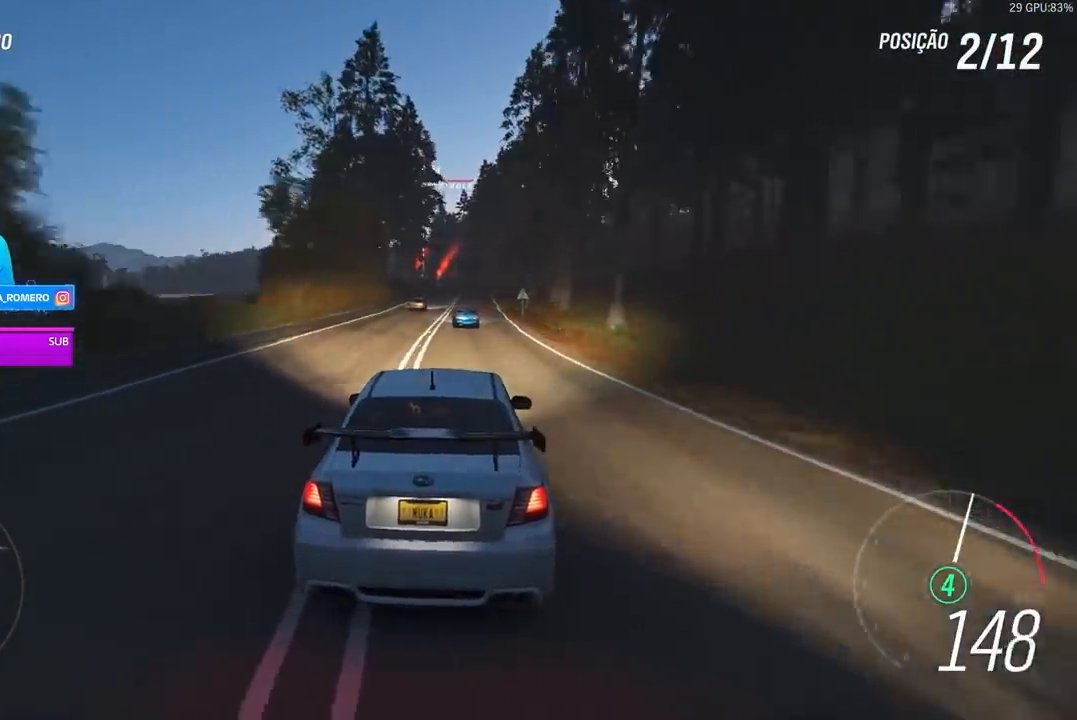
{"buttons": ["R2"], "left_stick": "center", "right_stick": "center", "events": []}
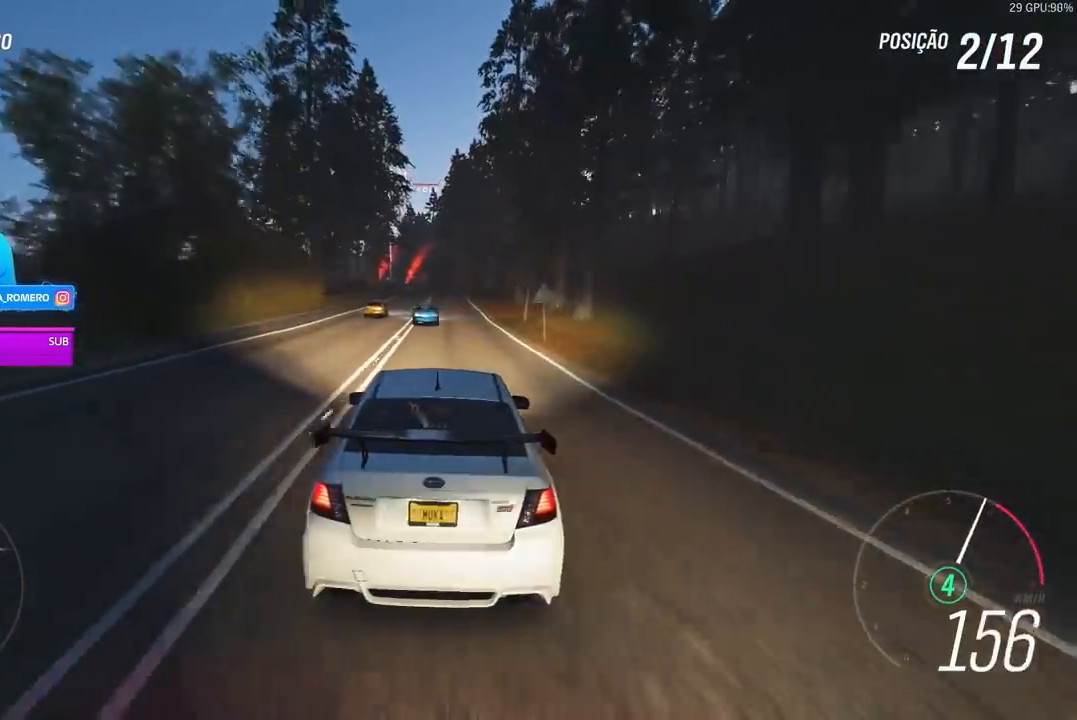
{"buttons": ["R2"], "left_stick": "center", "right_stick": "center", "events": []}
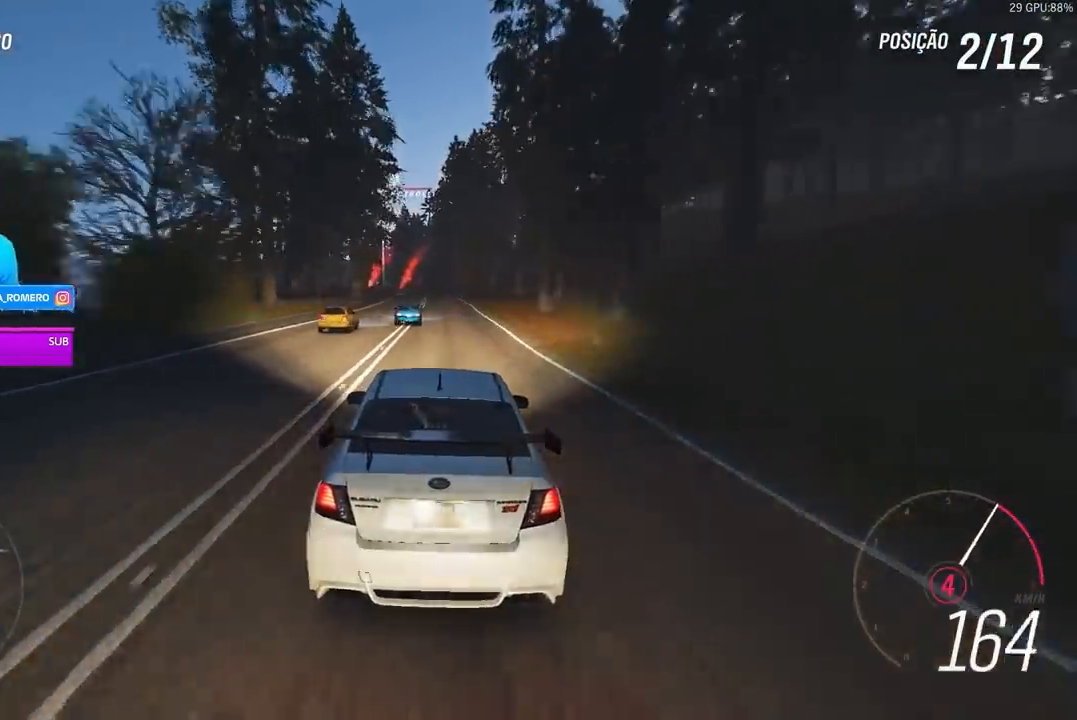
{"buttons": ["A", "B", "R2"], "left_stick": "center", "right_stick": "center", "events": [[467, "A", "down"], [467, "B", "down"]]}
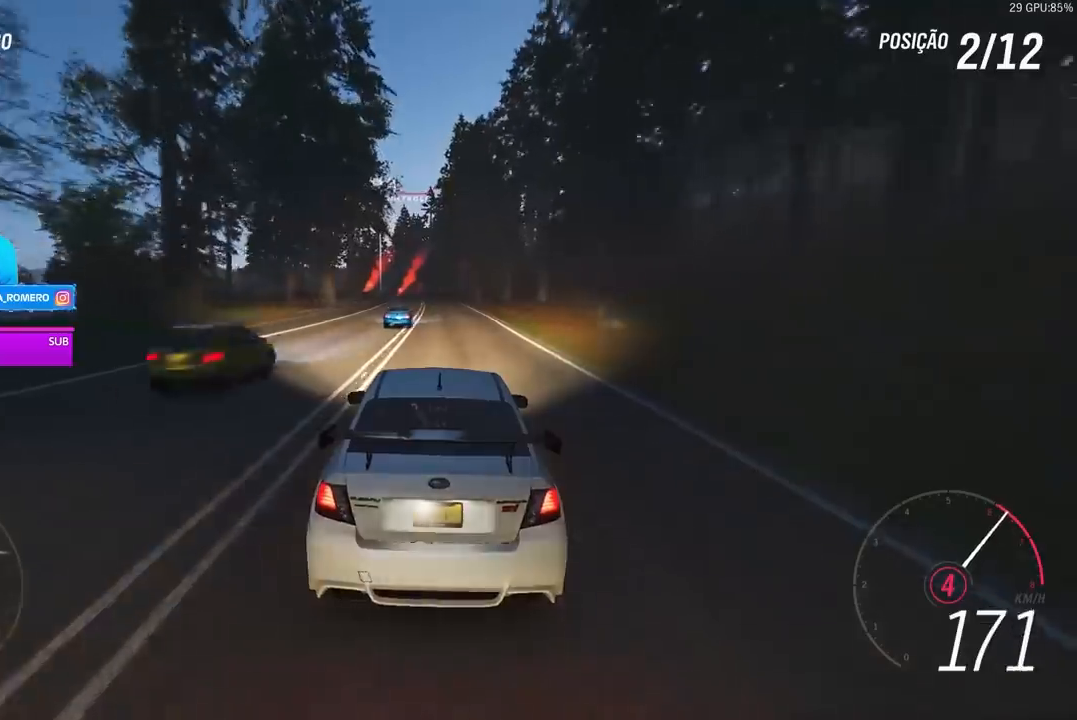
{"buttons": ["R2"], "left_stick": "center", "right_stick": "center", "events": [[67, "A", "up"], [67, "B", "up"]]}
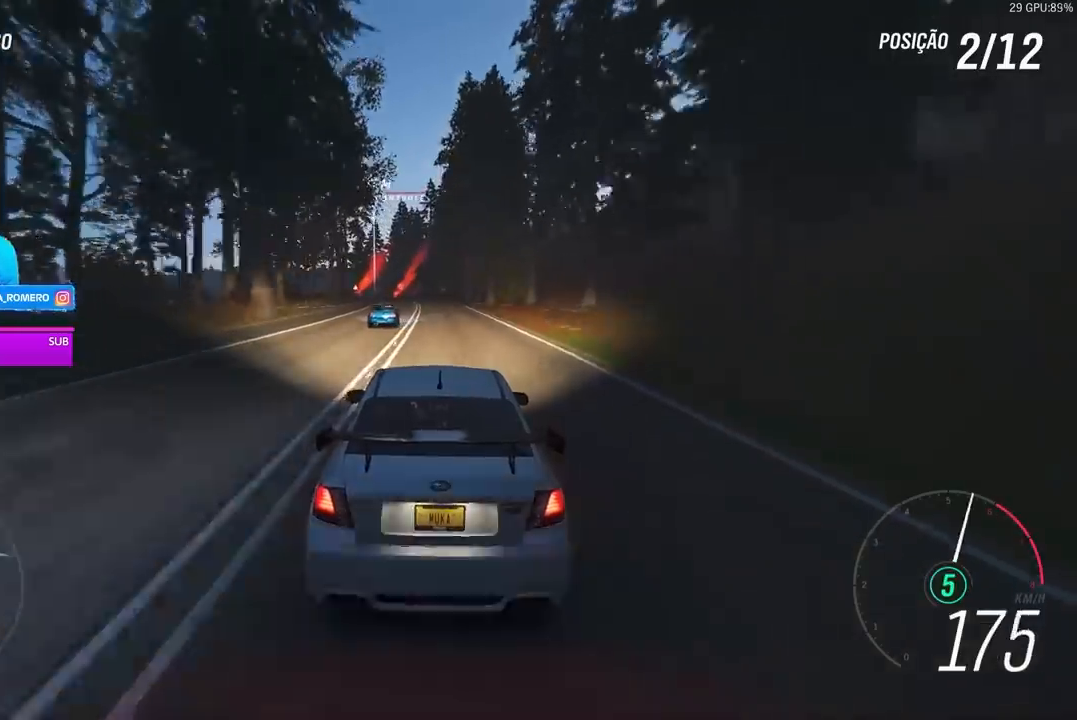
{"buttons": ["R2"], "left_stick": "center", "right_stick": "center", "events": [[167, "left_stick", "left"], [267, "left_stick", "center"]]}
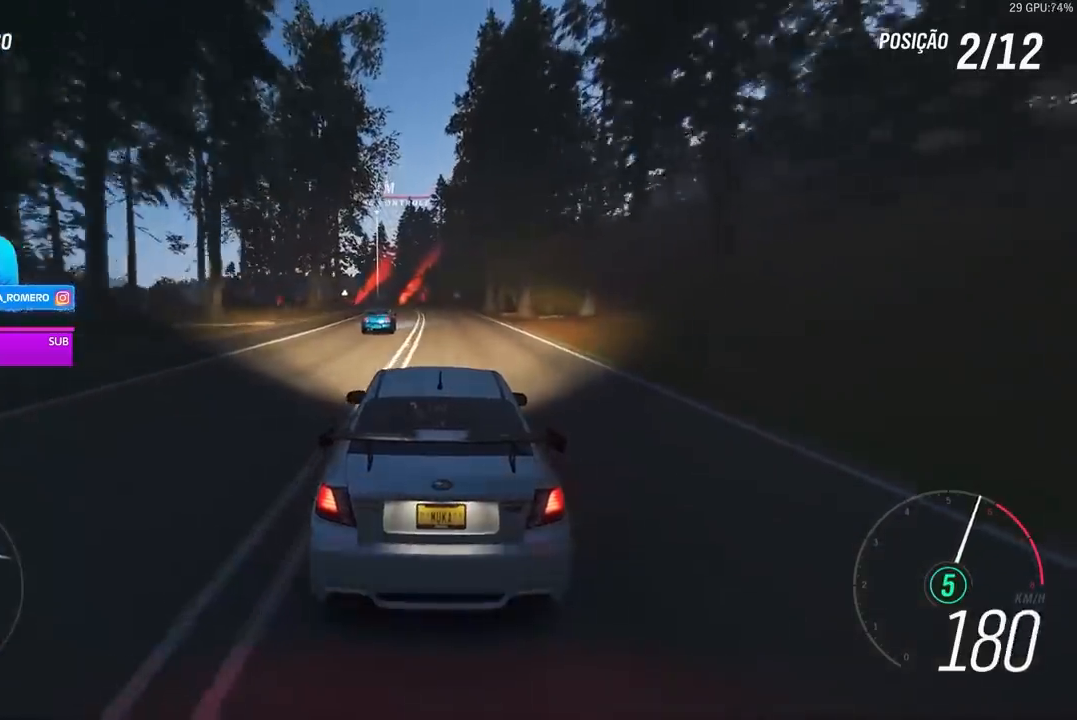
{"buttons": ["R2"], "left_stick": "left", "right_stick": "center", "events": [[467, "left_stick", "left"]]}
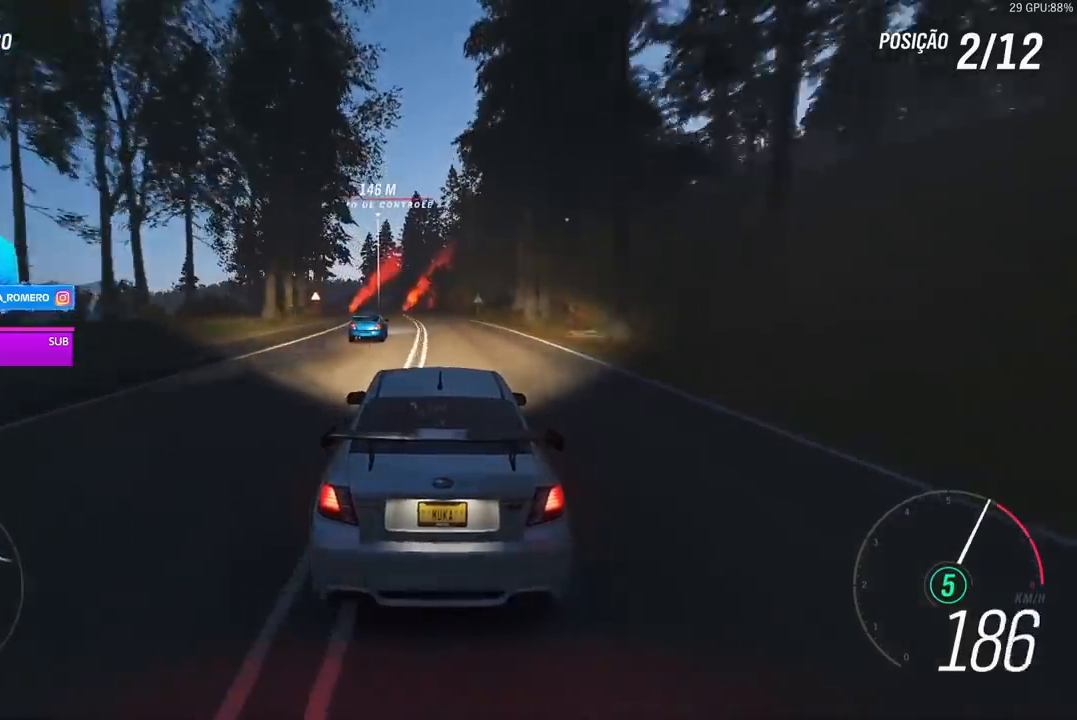
{"buttons": ["R2"], "left_stick": "center", "right_stick": "center", "events": [[100, "left_stick", "center"], [300, "left_stick", "left"], [433, "left_stick", "center"]]}
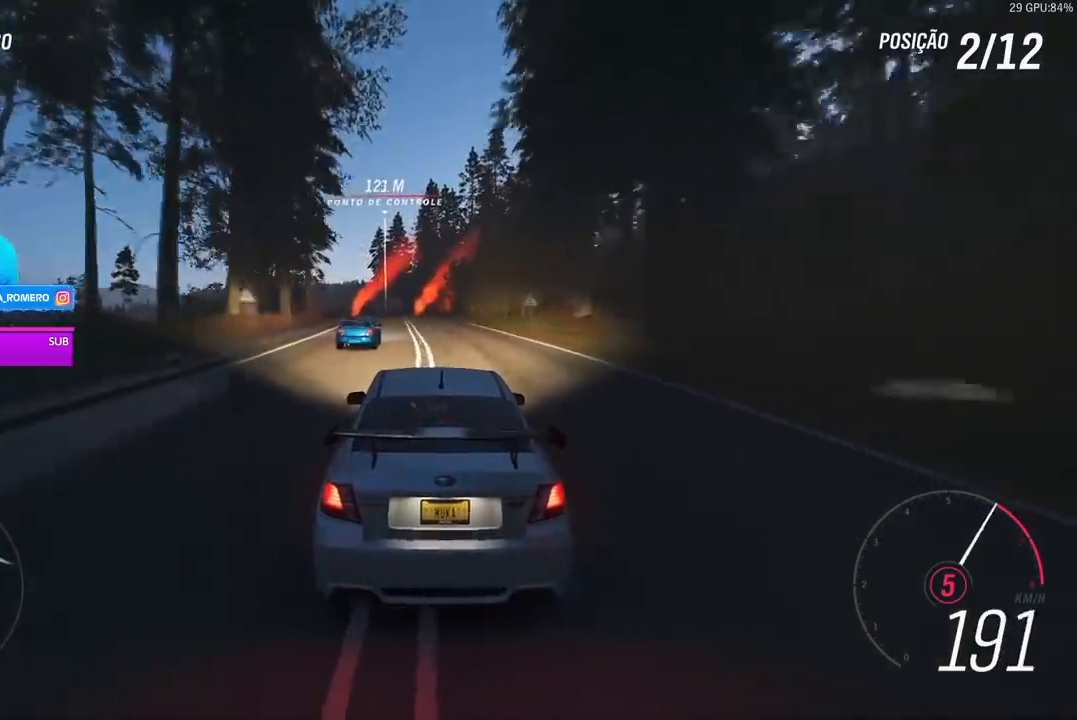
{"buttons": ["R2"], "left_stick": "center", "right_stick": "center", "events": [[100, "left_stick", "down-left"], [267, "left_stick", "center"]]}
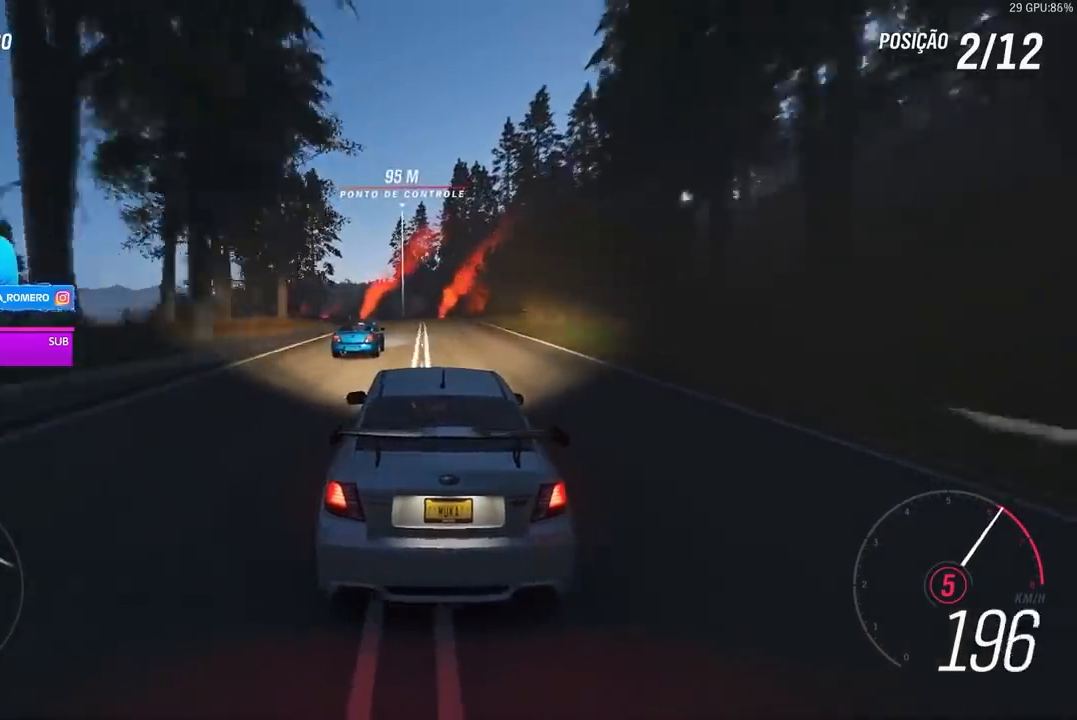
{"buttons": ["R2"], "left_stick": "center", "right_stick": "center", "events": [[333, "left_stick", "left"], [367, "A", "down"], [367, "B", "down"], [433, "A", "up"], [433, "B", "up"], [433, "left_stick", "center"]]}
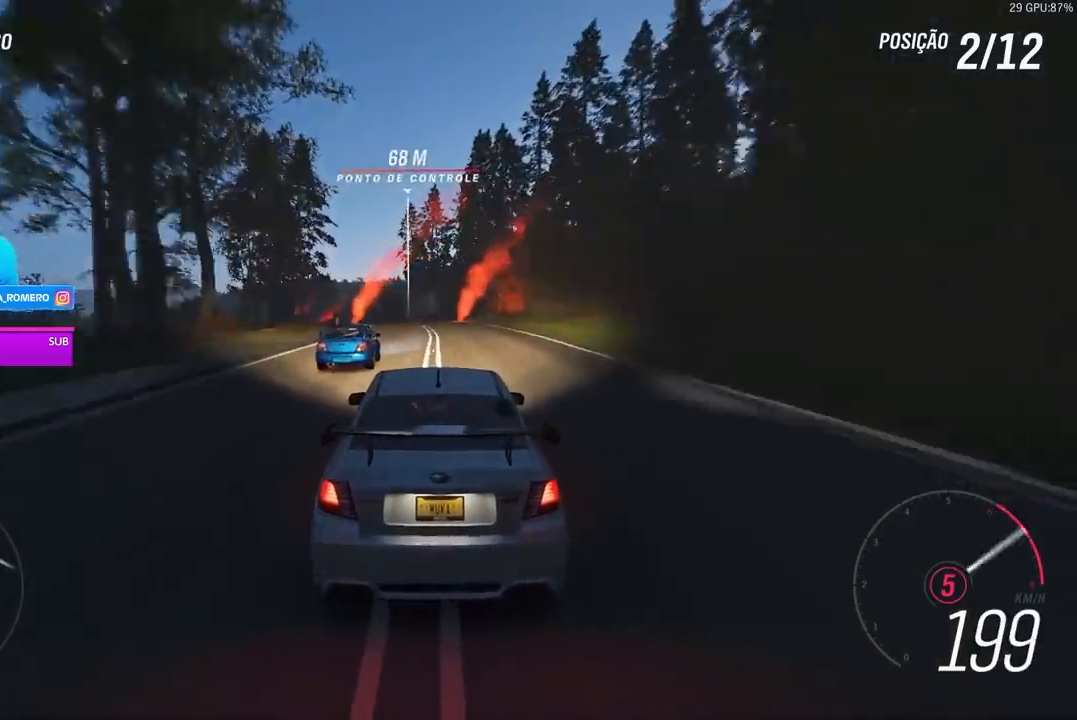
{"buttons": ["R2"], "left_stick": "left", "right_stick": "center", "events": [[300, "left_stick", "left"]]}
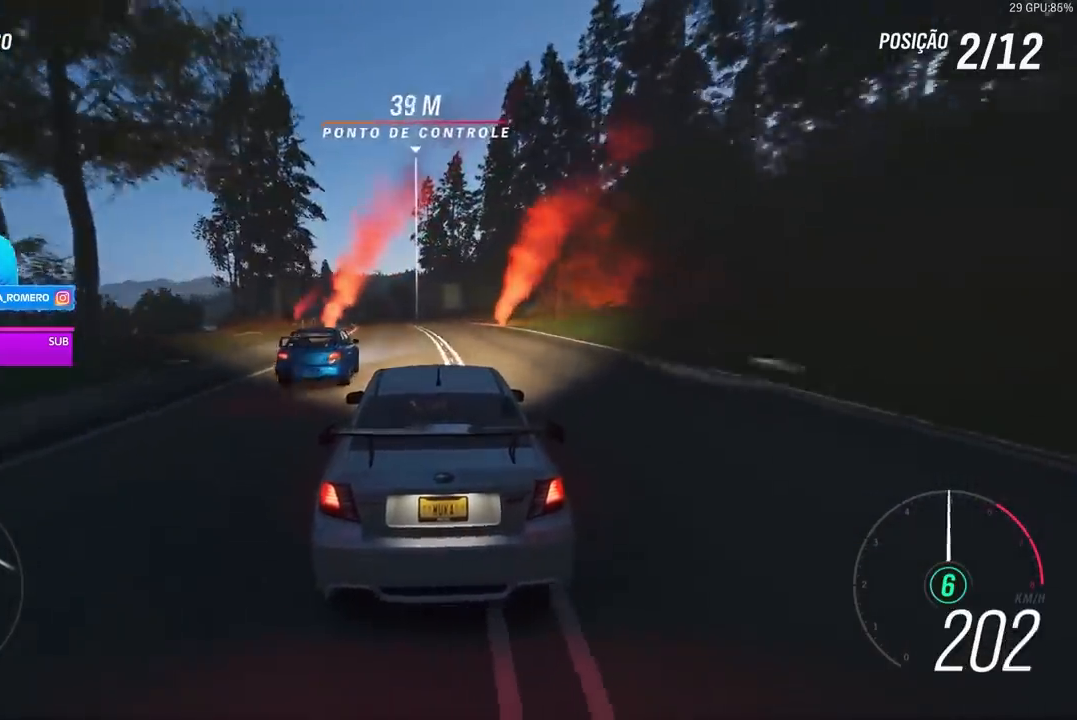
{"buttons": ["R2"], "left_stick": "left", "right_stick": "center", "events": [[100, "left_stick", "center"], [200, "left_stick", "left"]]}
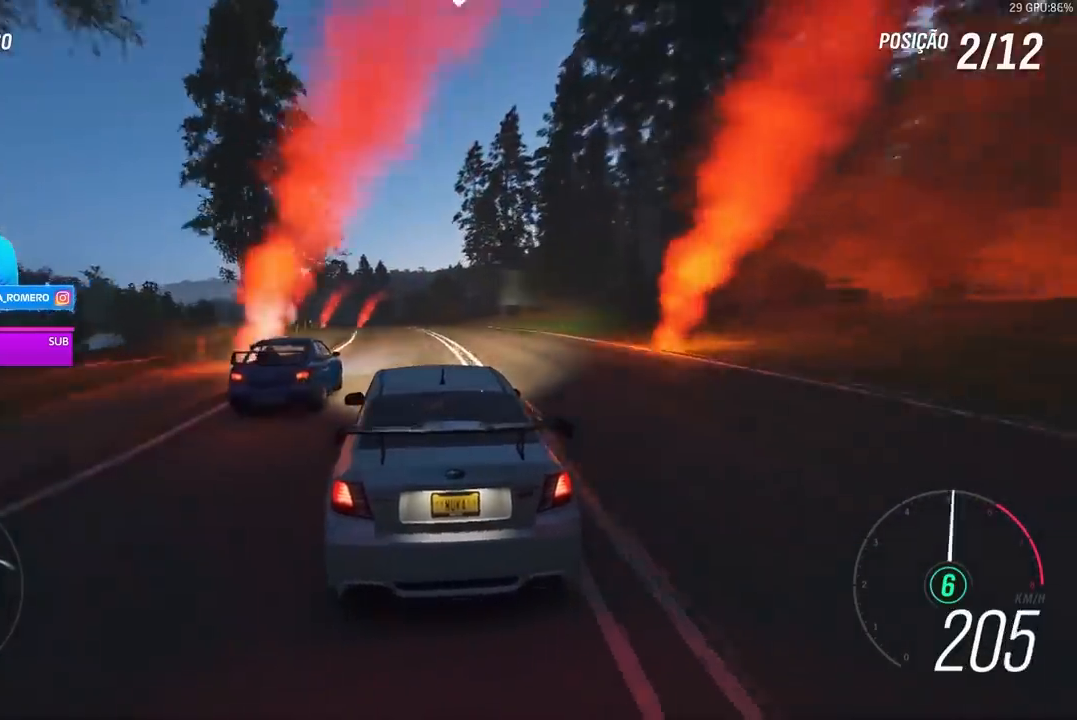
{"buttons": ["R2"], "left_stick": "left", "right_stick": "center", "events": [[33, "left_stick", "center"], [233, "left_stick", "left"]]}
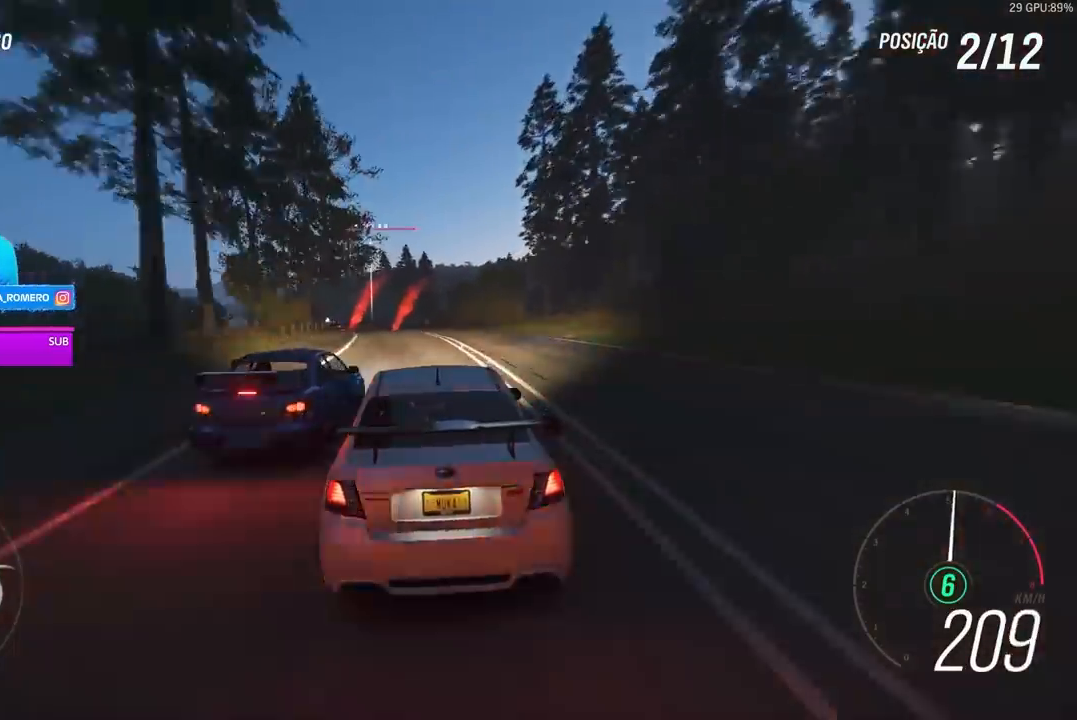
{"buttons": ["R2"], "left_stick": "left", "right_stick": "center", "events": []}
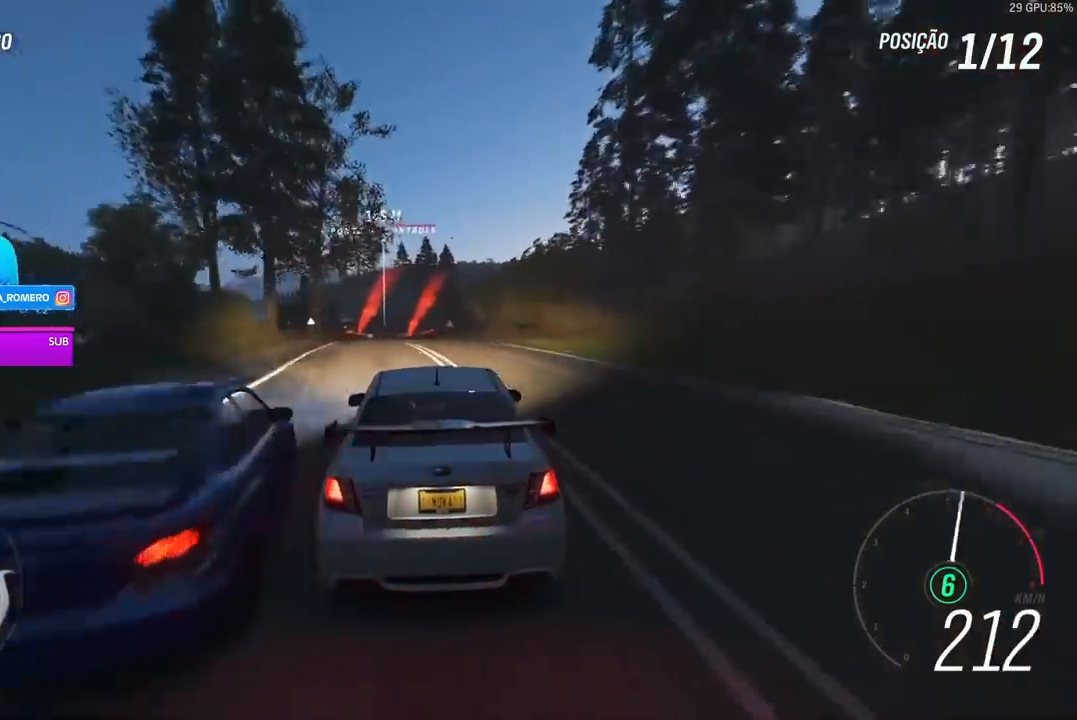
{"buttons": ["R2"], "left_stick": "left", "right_stick": "center", "events": [[67, "left_stick", "center"], [233, "left_stick", "left"]]}
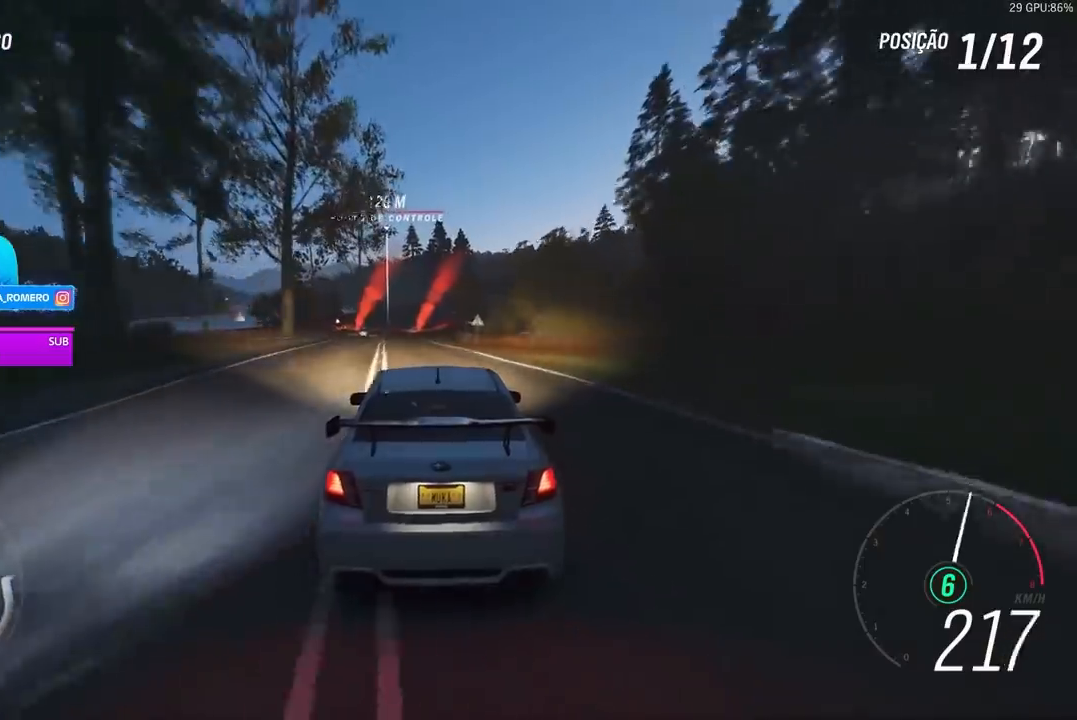
{"buttons": ["R2"], "left_stick": "left", "right_stick": "center", "events": [[100, "left_stick", "center"], [300, "left_stick", "left"]]}
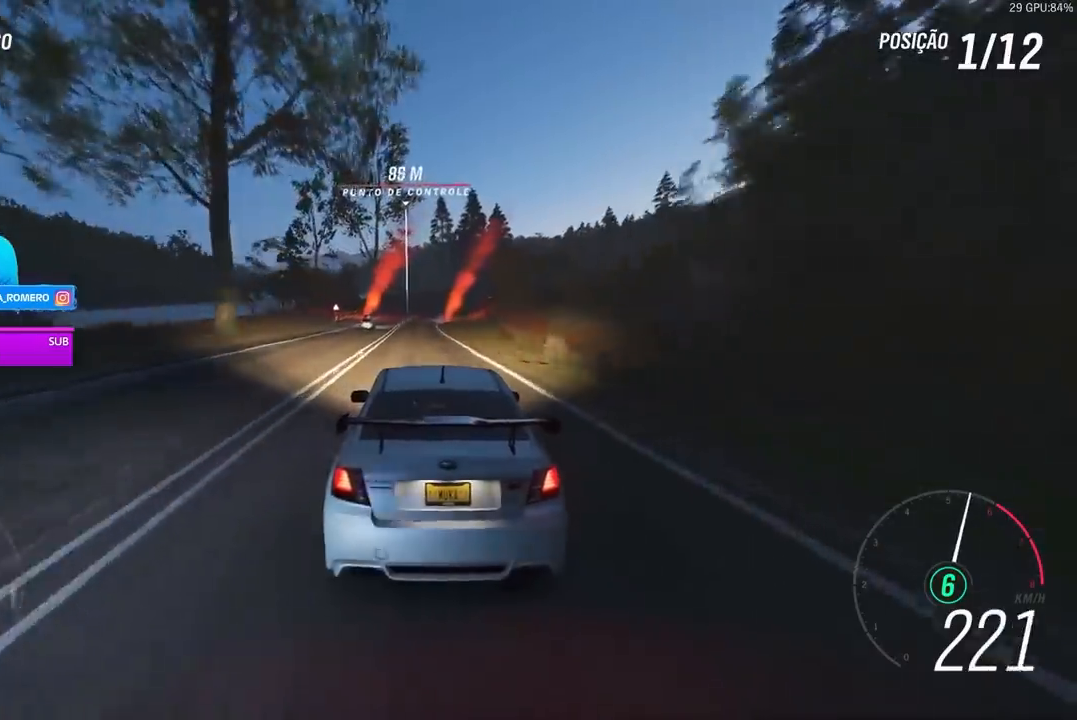
{"buttons": ["R2"], "left_stick": "right", "right_stick": "center", "events": [[33, "left_stick", "center"], [467, "left_stick", "right"]]}
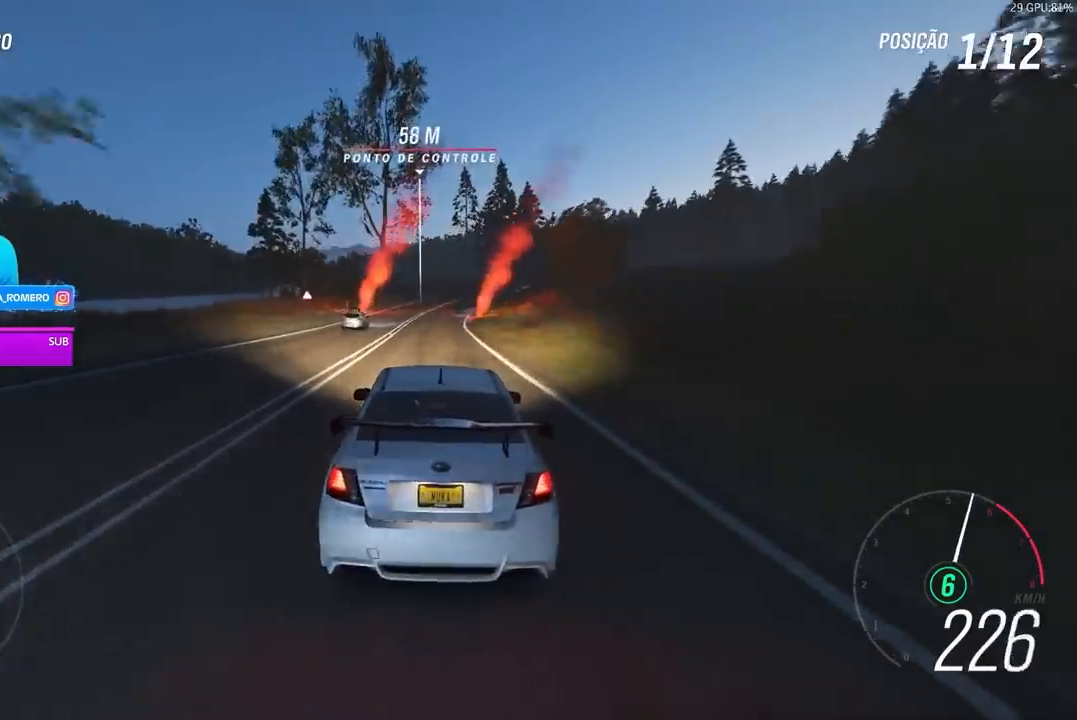
{"buttons": ["R2"], "left_stick": "right", "right_stick": "center", "events": [[100, "left_stick", "center"], [267, "left_stick", "right"]]}
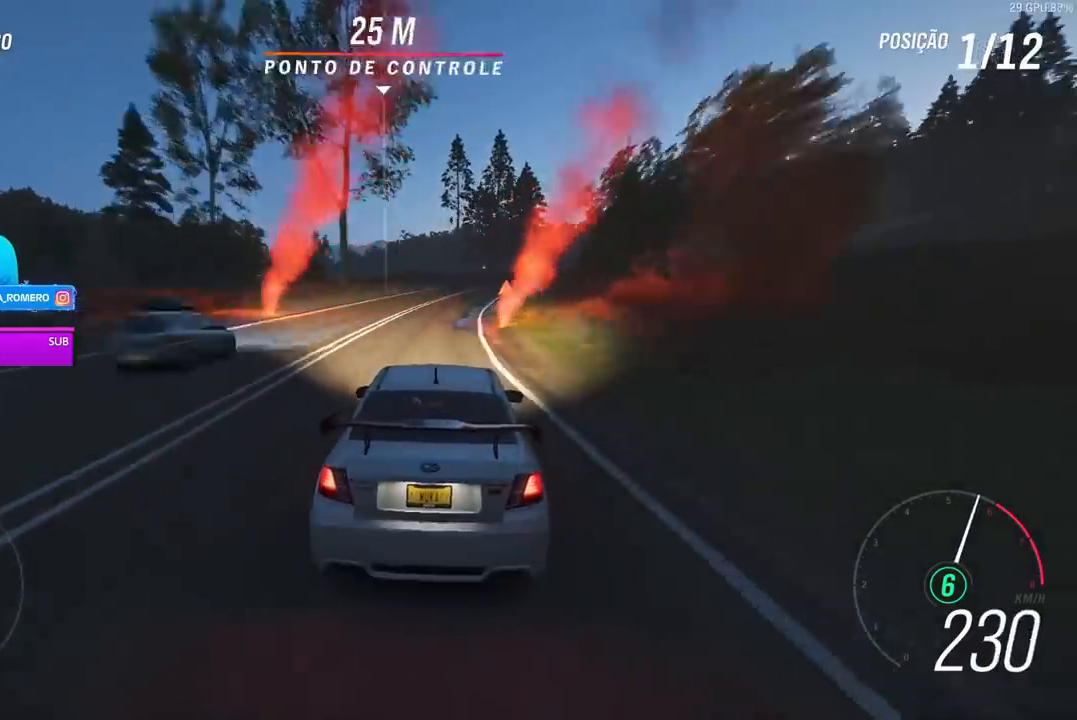
{"buttons": ["R2"], "left_stick": "center", "right_stick": "center", "events": [[367, "left_stick", "center"]]}
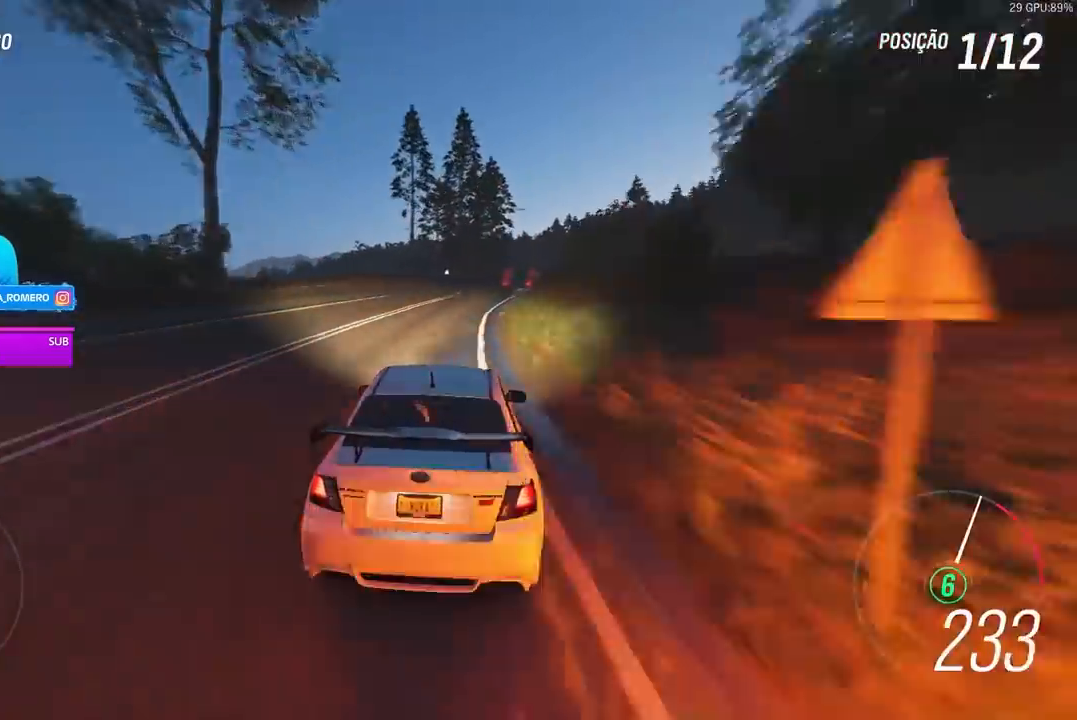
{"buttons": ["R2"], "left_stick": "right", "right_stick": "center", "events": [[33, "left_stick", "right"], [367, "left_stick", "center"], [500, "left_stick", "right"]]}
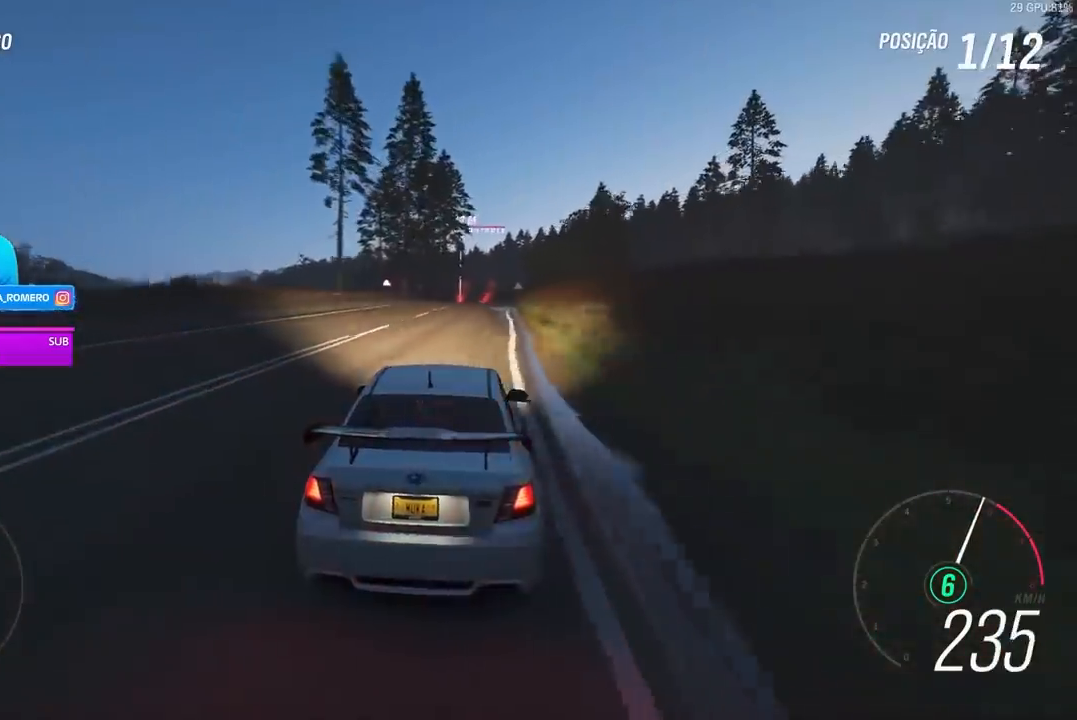
{"buttons": ["R2"], "left_stick": "center", "right_stick": "center", "events": [[167, "left_stick", "center"], [333, "left_stick", "right"], [467, "left_stick", "center"]]}
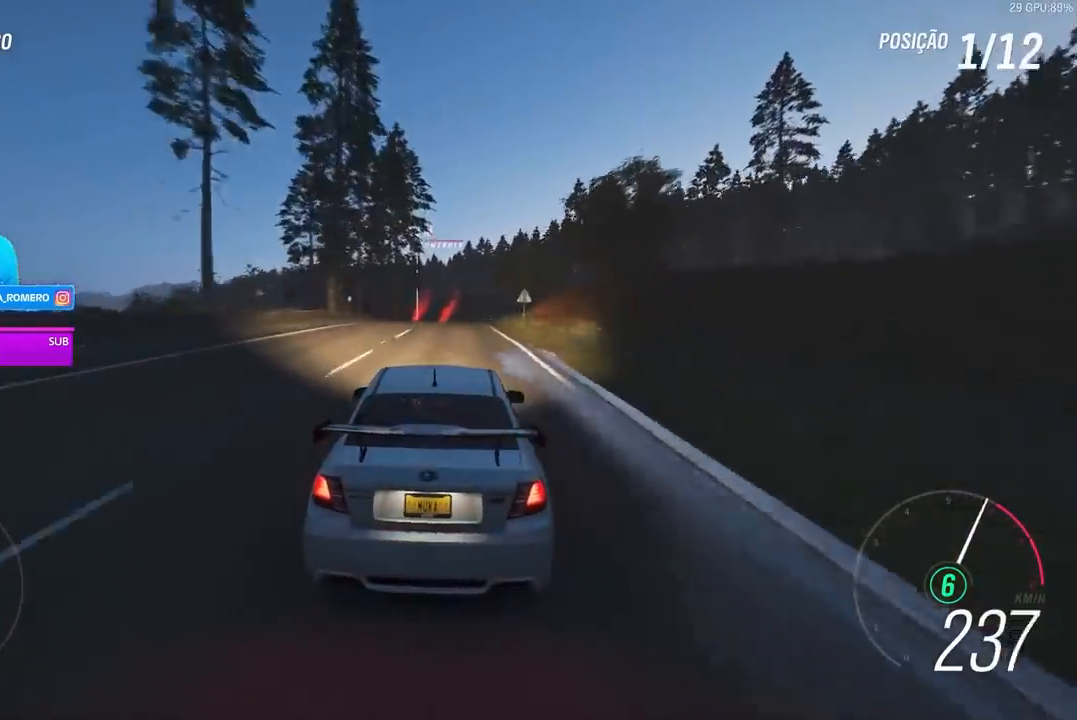
{"buttons": ["R2"], "left_stick": "center", "right_stick": "center", "events": []}
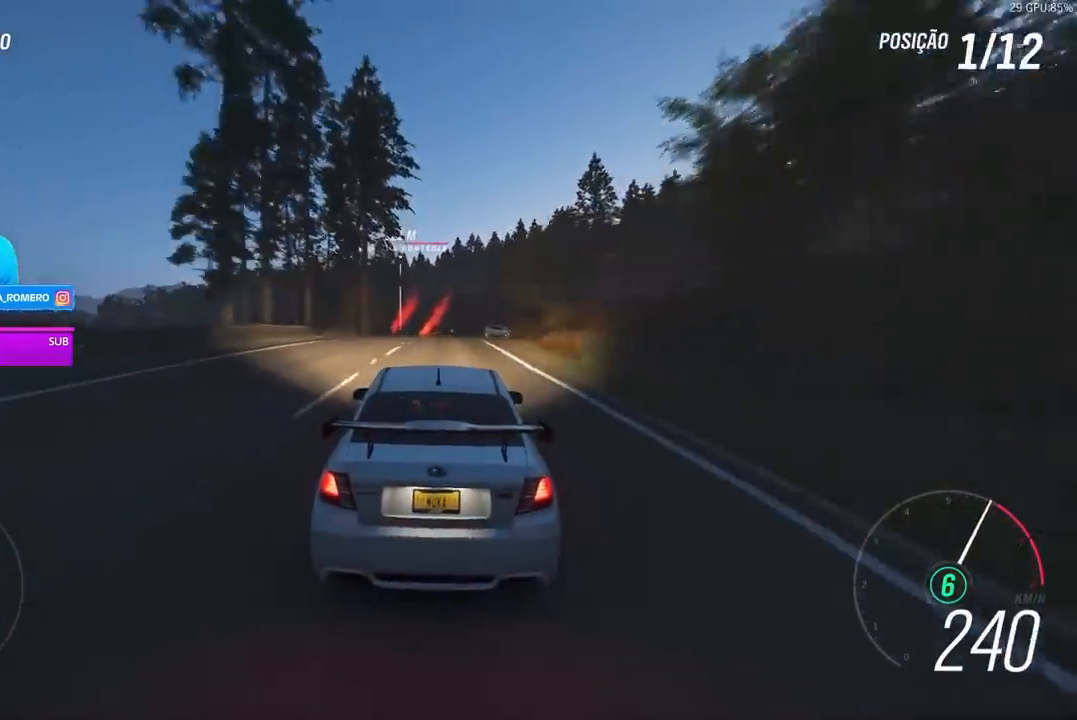
{"buttons": ["R2"], "left_stick": "down-left", "right_stick": "center", "events": [[100, "left_stick", "left"], [200, "left_stick", "center"], [367, "left_stick", "down-left"]]}
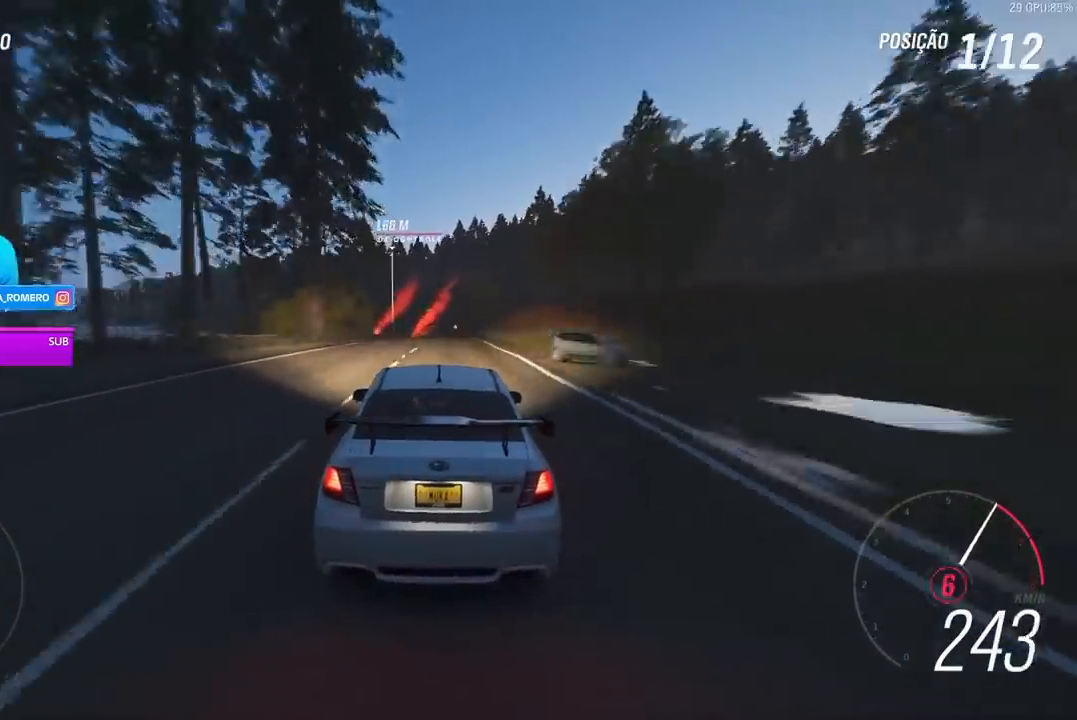
{"buttons": ["R2"], "left_stick": "left", "right_stick": "center", "events": [[100, "left_stick", "center"], [167, "left_stick", "left"], [400, "left_stick", "center"], [500, "left_stick", "left"]]}
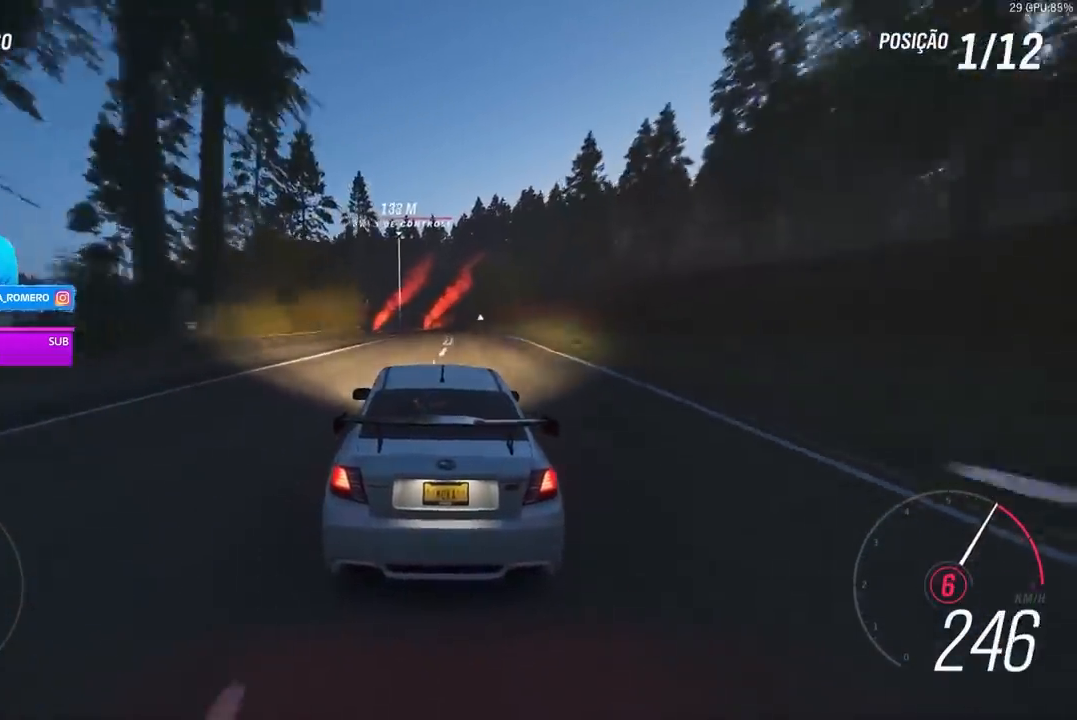
{"buttons": ["R2"], "left_stick": "left", "right_stick": "center", "events": []}
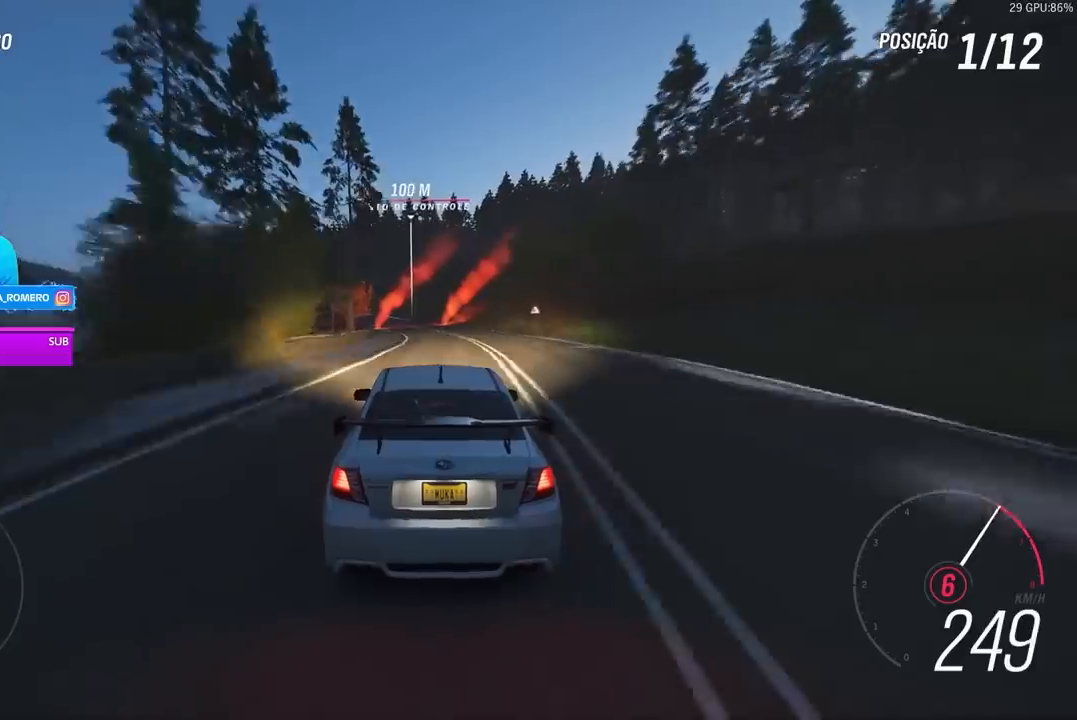
{"buttons": ["R2"], "left_stick": "down-left", "right_stick": "center", "events": [[33, "left_stick", "center"], [167, "left_stick", "down-left"], [367, "left_stick", "left"], [500, "left_stick", "down-left"]]}
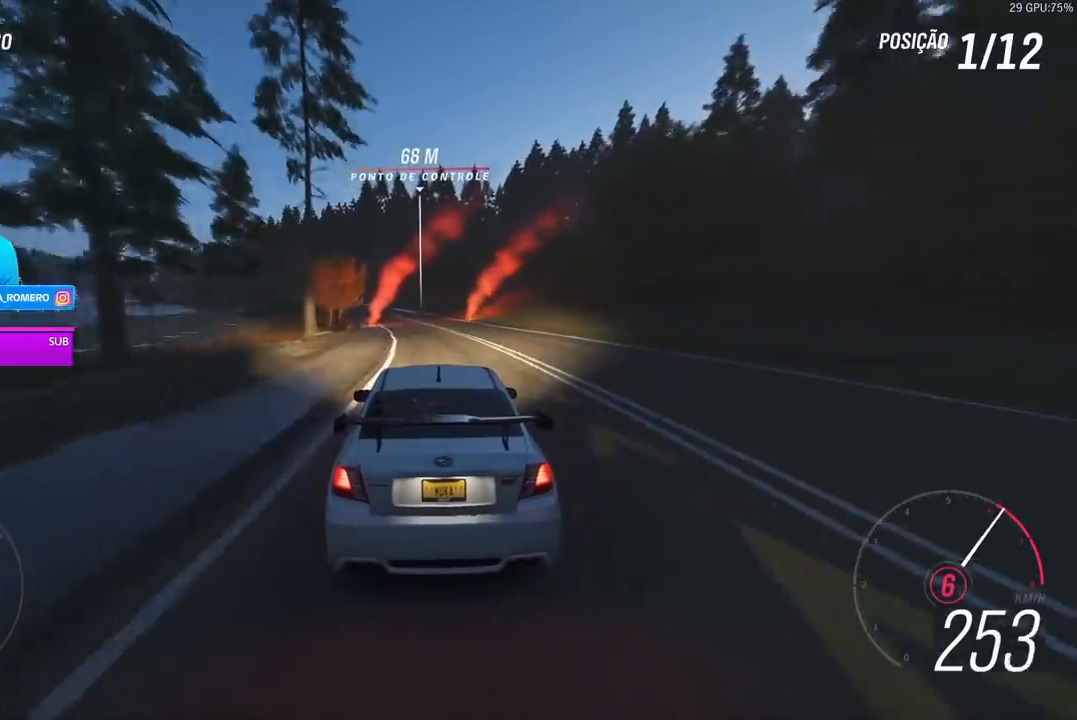
{"buttons": ["R2"], "left_stick": "left", "right_stick": "center", "events": [[233, "left_stick", "center"], [400, "left_stick", "left"]]}
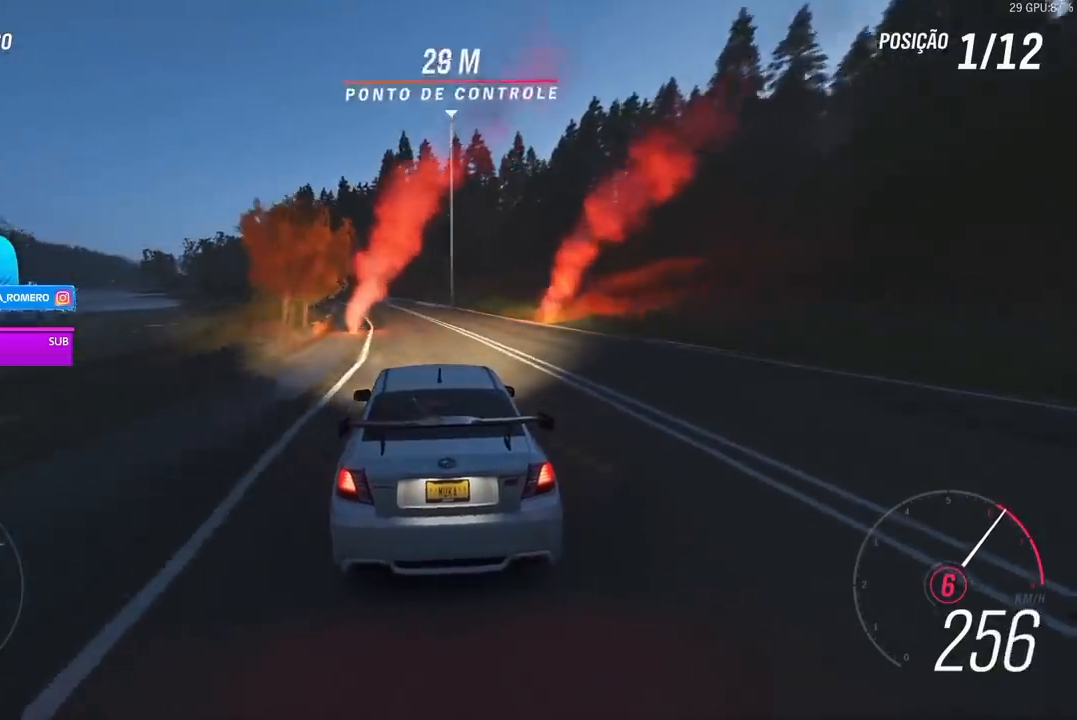
{"buttons": ["R2"], "left_stick": "down-left", "right_stick": "center", "events": [[200, "left_stick", "center"], [300, "left_stick", "down-left"]]}